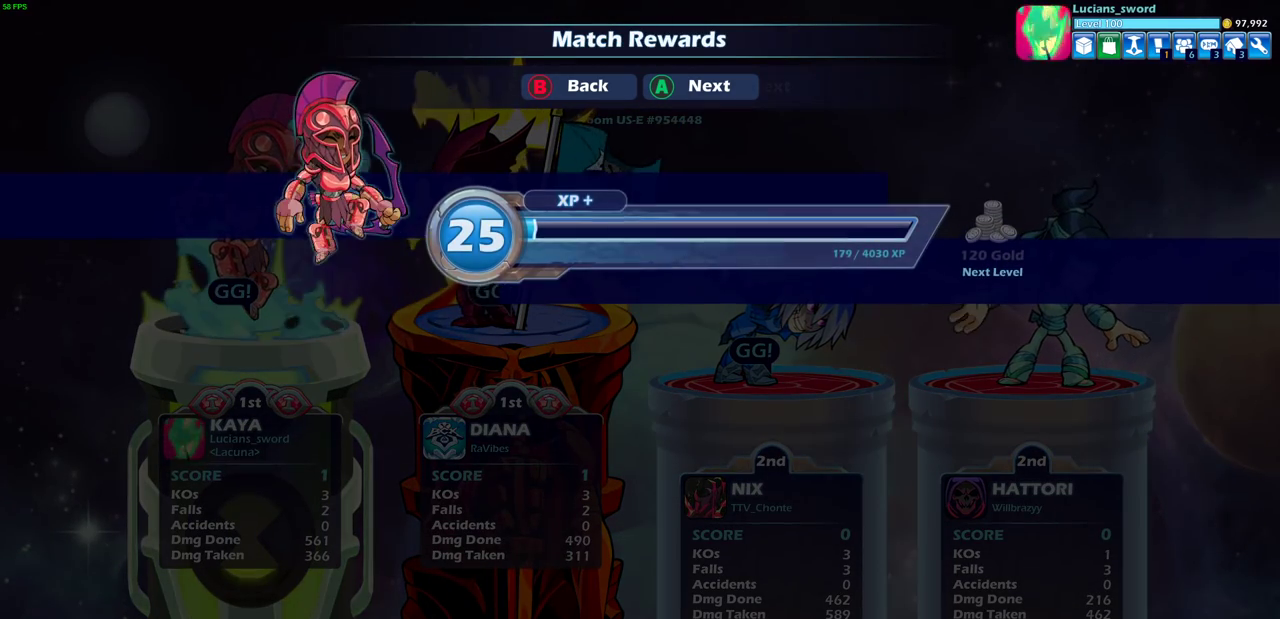
Gameplay with a controller (PlayStation layout); each line is a JSON object with the inputs held at the frame after it (dt_ms = milliseconds from this image to that frame). "events" lists button and stick changes between this image and that frame as [ms after this image, input, new state], when the widget could be followed in between.
{"dt_ms": 500, "buttons": ["CROSS"], "left_stick": "center", "right_stick": "center"}
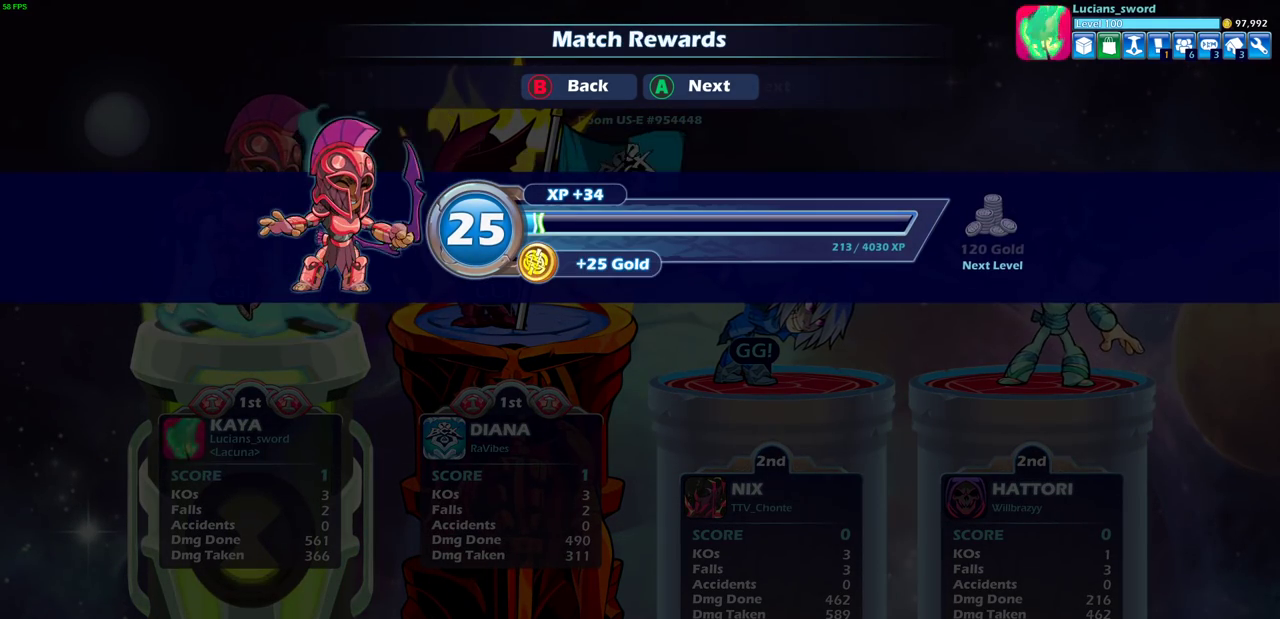
{"dt_ms": 500, "buttons": [], "left_stick": "center", "right_stick": "center", "events": [[100, "CROSS", "up"], [333, "CROSS", "down"], [450, "CROSS", "up"]]}
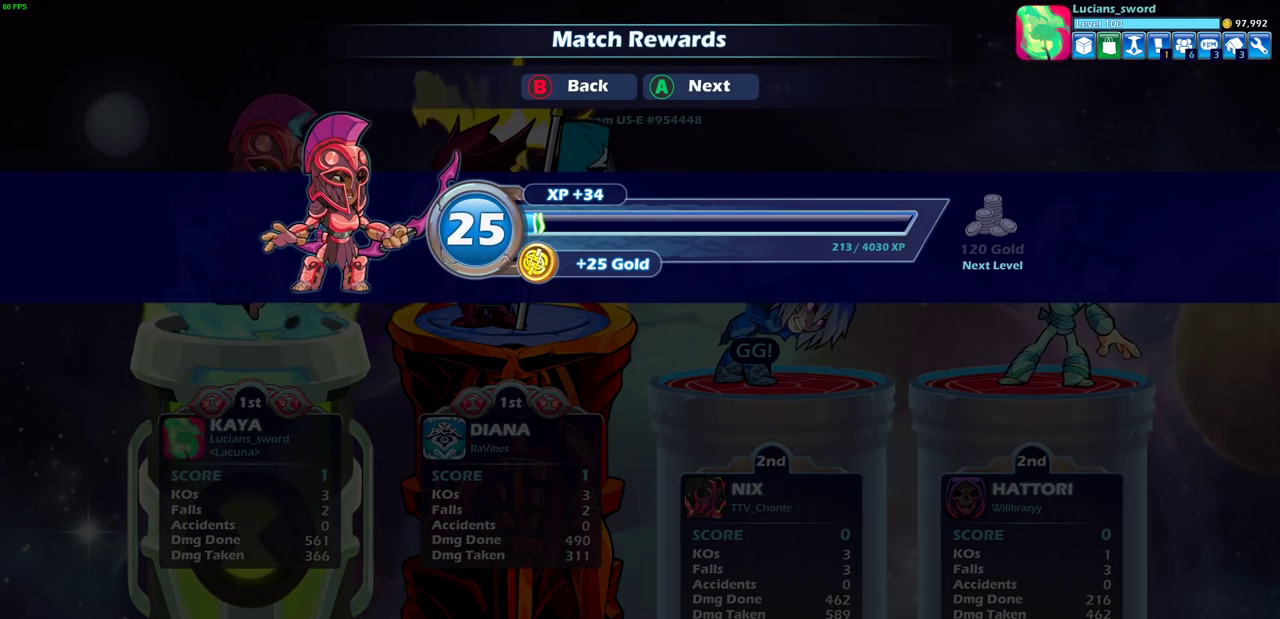
{"dt_ms": 300, "buttons": [], "left_stick": "center", "right_stick": "center", "events": []}
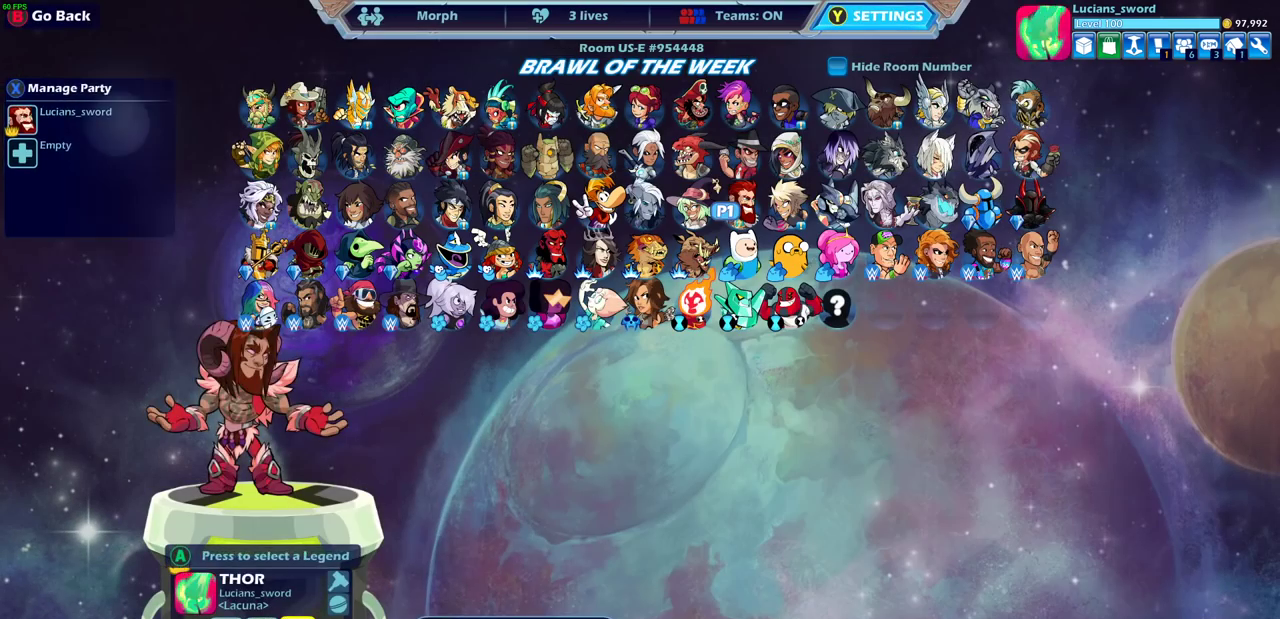
{"dt_ms": 800, "buttons": ["CIRCLE"], "left_stick": "center", "right_stick": "center", "events": [[233, "CIRCLE", "down"], [350, "CIRCLE", "up"], [583, "CIRCLE", "down"], [700, "CIRCLE", "up"], [767, "CIRCLE", "down"]]}
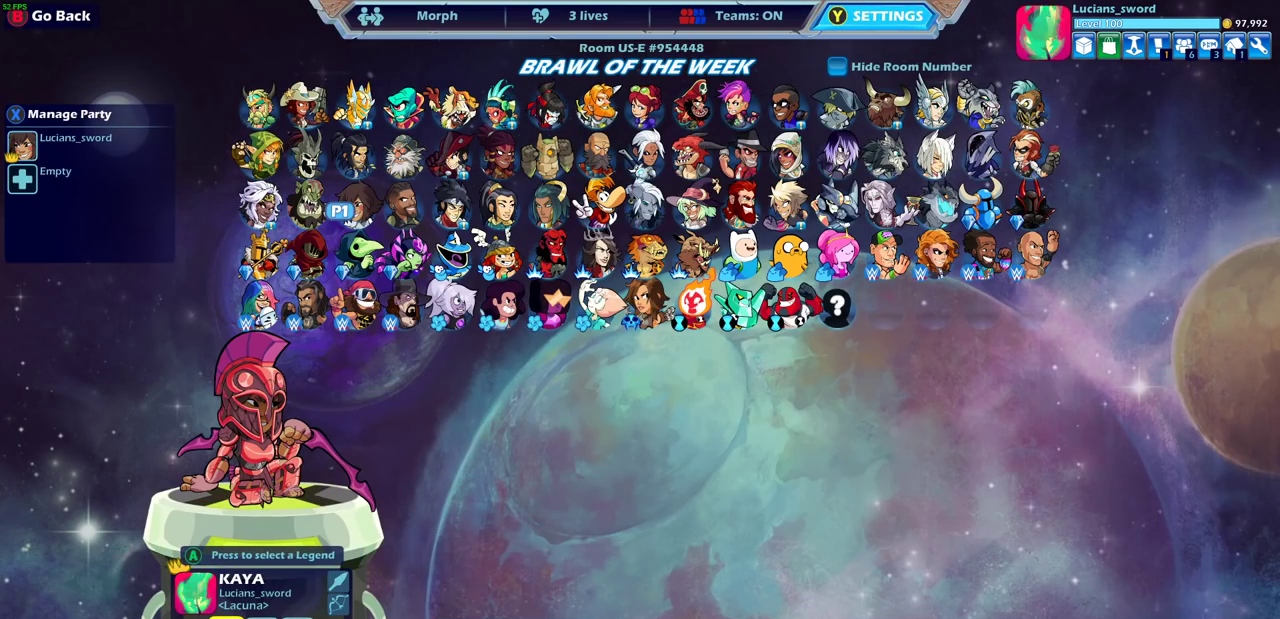
{"dt_ms": 400, "buttons": [], "left_stick": "center", "right_stick": "center", "events": [[67, "CIRCLE", "up"]]}
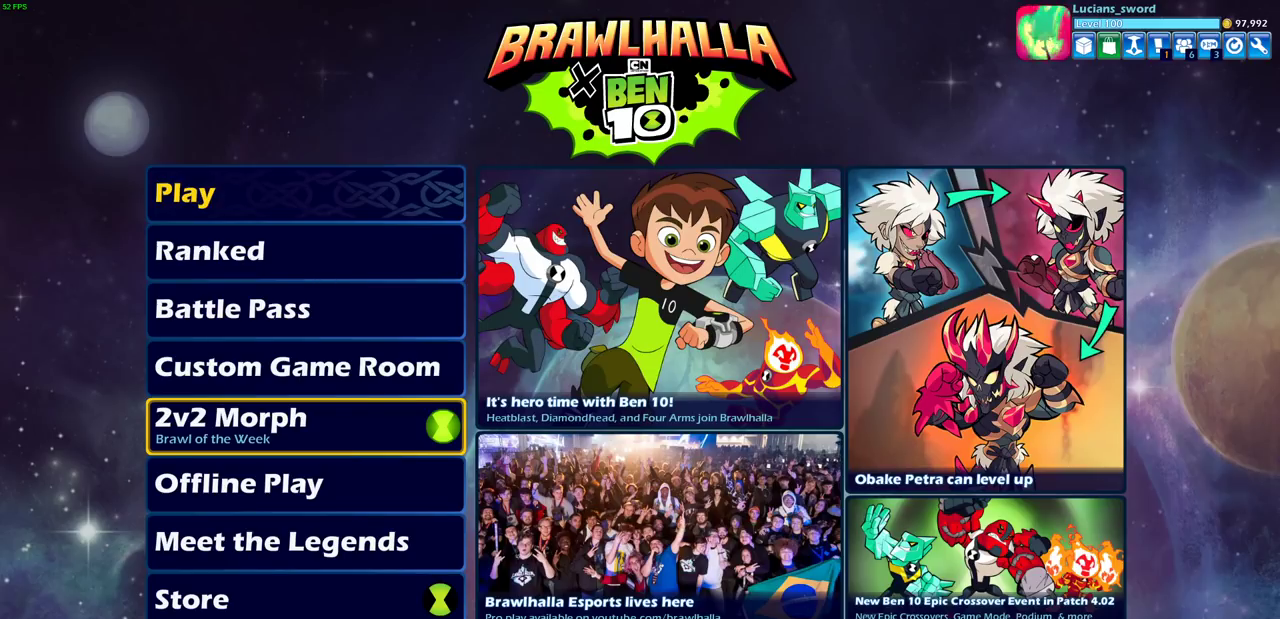
{"dt_ms": 700, "buttons": [], "left_stick": "center", "right_stick": "center", "events": [[217, "DPAD_UP", "down"], [317, "DPAD_UP", "up"], [400, "DPAD_UP", "down"], [483, "DPAD_UP", "up"], [583, "DPAD_UP", "down"], [667, "DPAD_UP", "up"]]}
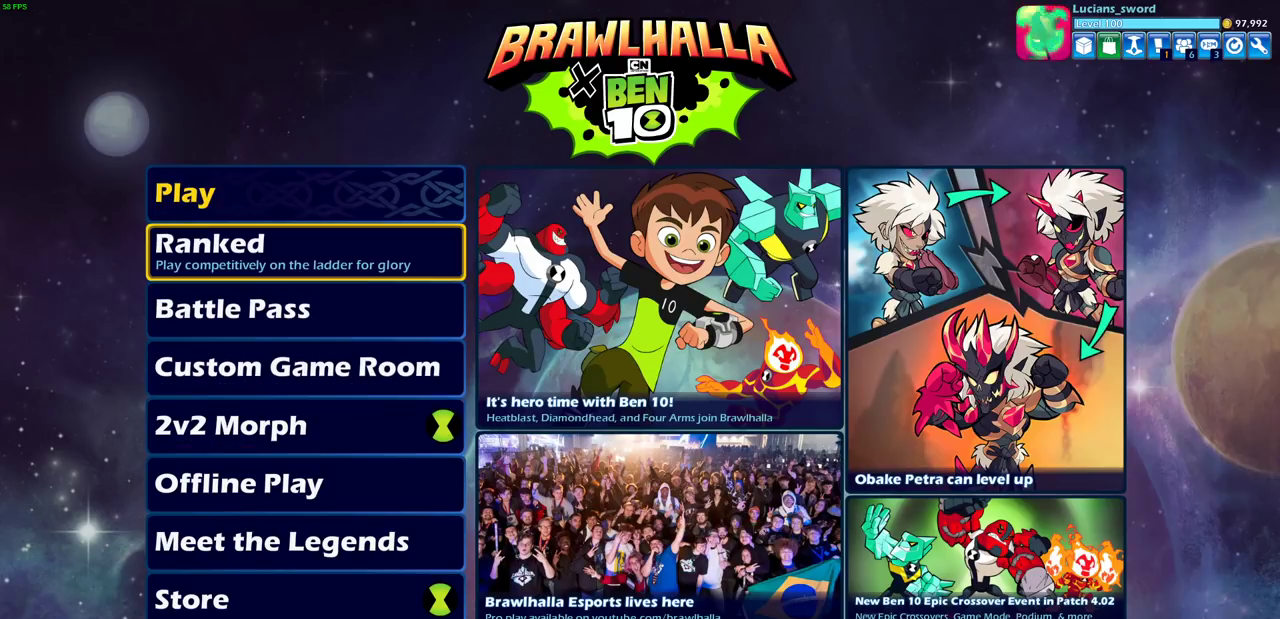
{"dt_ms": 300, "buttons": [], "left_stick": "center", "right_stick": "center", "events": [[67, "DPAD_UP", "down"], [133, "DPAD_UP", "up"]]}
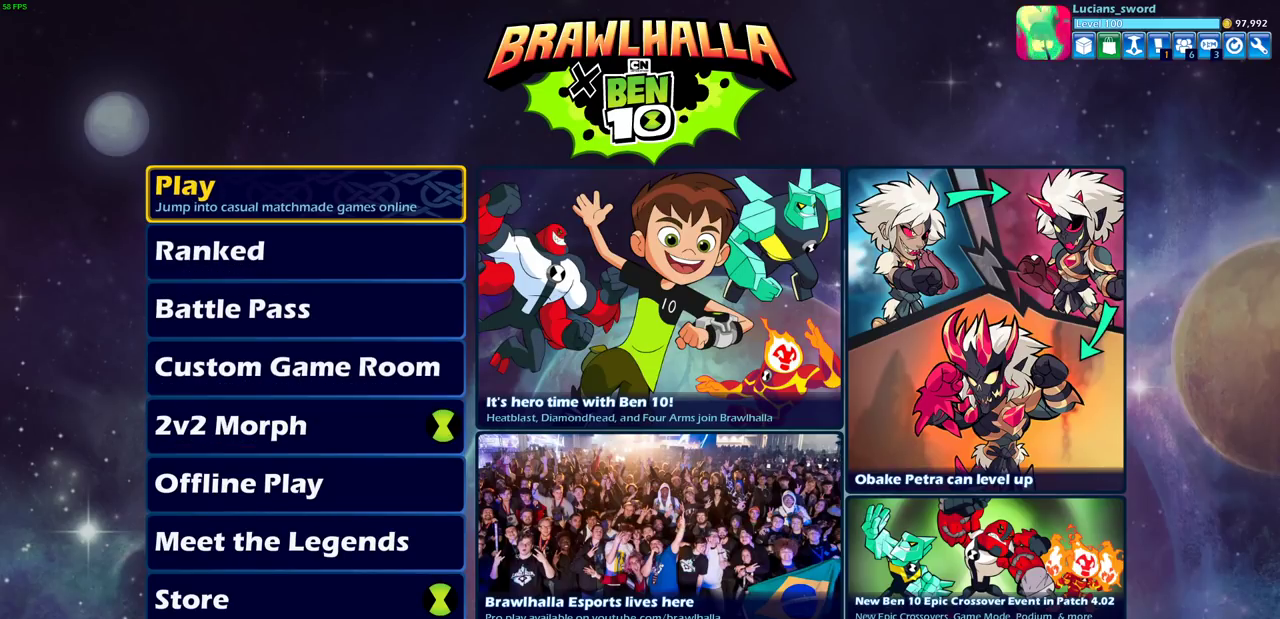
{"dt_ms": 500, "buttons": [], "left_stick": "center", "right_stick": "center", "events": [[100, "CROSS", "down"], [200, "CROSS", "up"]]}
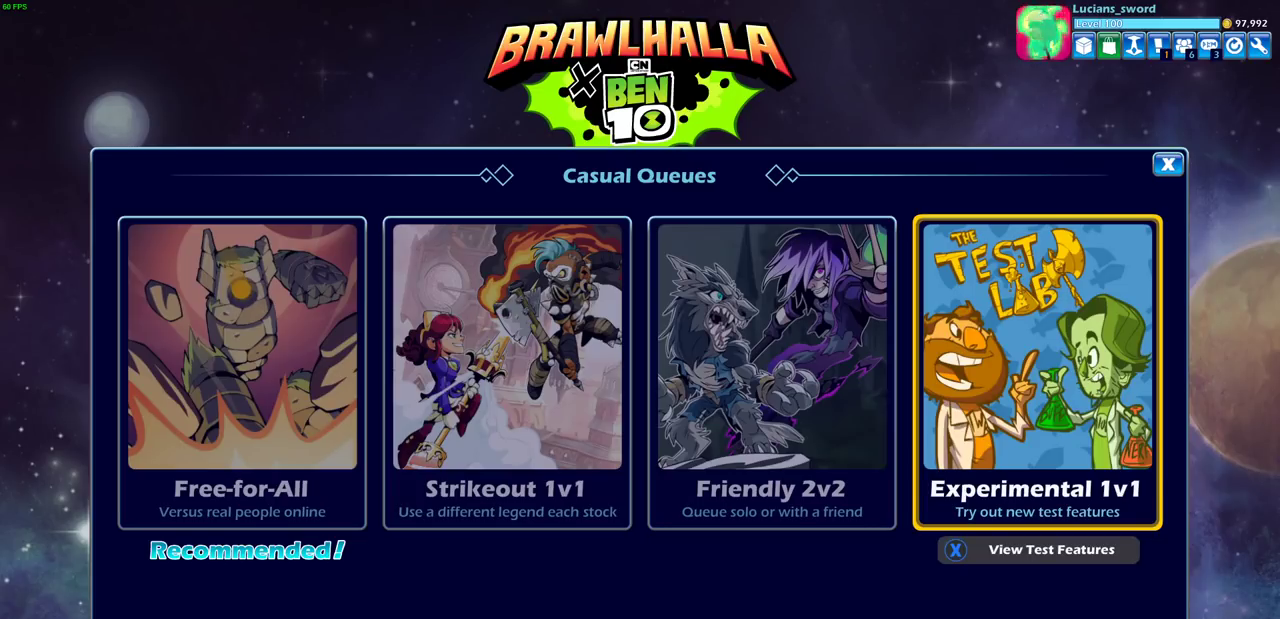
{"dt_ms": 500, "buttons": ["DPAD_DOWN"], "left_stick": "center", "right_stick": "center", "events": [[17, "CROSS", "down"], [83, "CROSS", "up"], [500, "DPAD_DOWN", "down"]]}
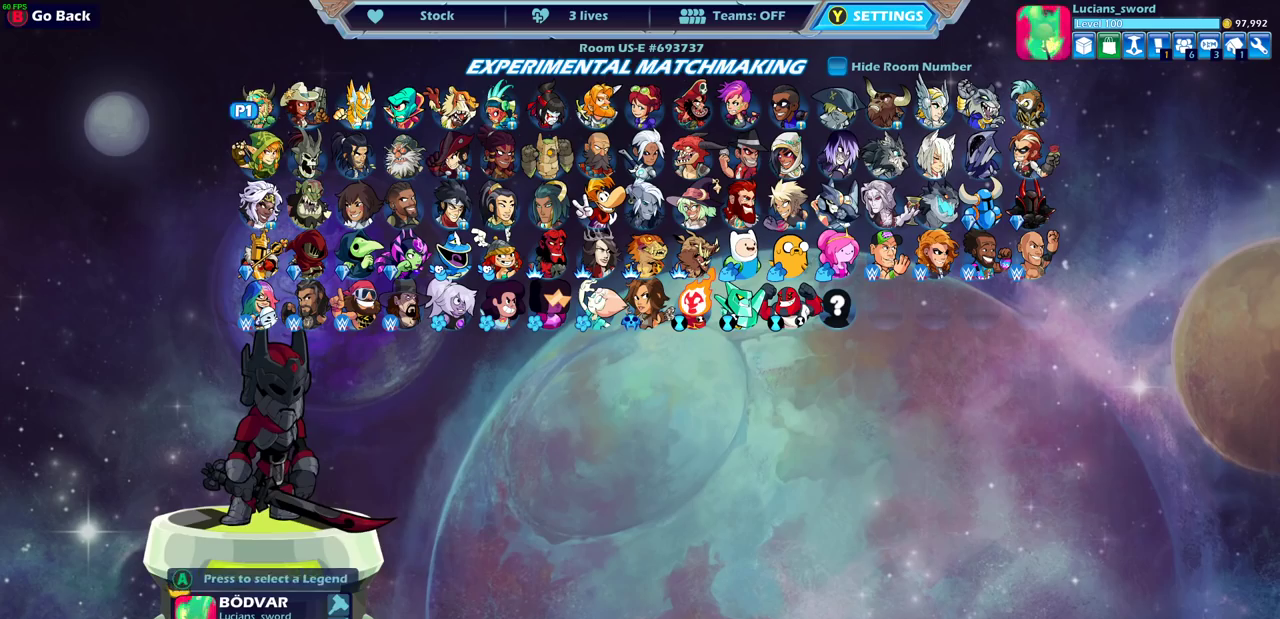
{"dt_ms": 500, "buttons": ["DPAD_RIGHT"], "left_stick": "center", "right_stick": "center", "events": [[117, "DPAD_DOWN", "up"], [183, "DPAD_DOWN", "down"], [267, "DPAD_DOWN", "up"], [483, "DPAD_RIGHT", "down"]]}
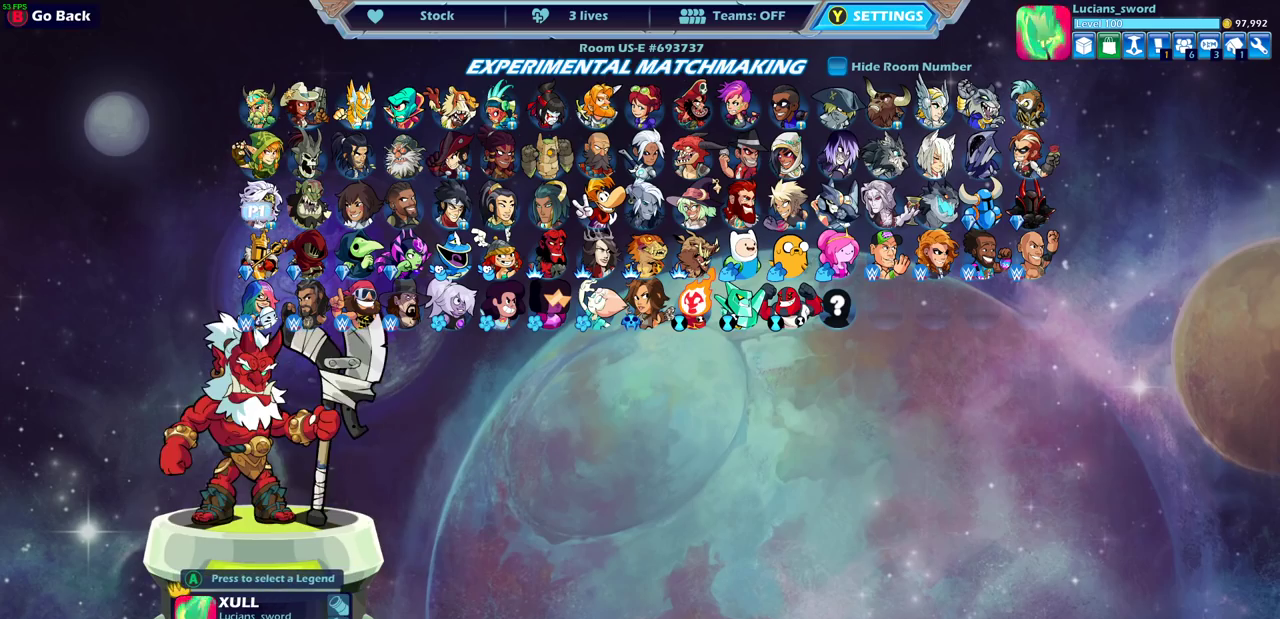
{"dt_ms": 600, "buttons": ["DPAD_LEFT"], "left_stick": "center", "right_stick": "center", "events": [[50, "DPAD_RIGHT", "up"], [150, "DPAD_RIGHT", "down"], [217, "DPAD_RIGHT", "up"], [283, "DPAD_RIGHT", "down"], [367, "DPAD_RIGHT", "up"], [600, "DPAD_LEFT", "down"]]}
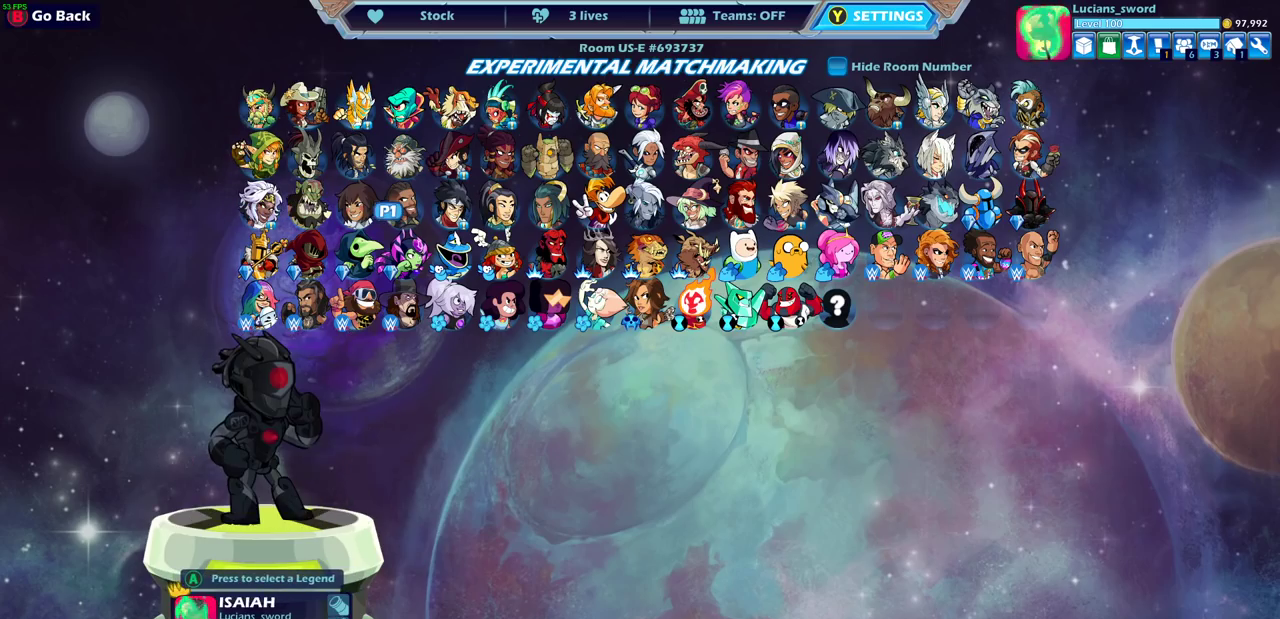
{"dt_ms": 400, "buttons": [], "left_stick": "center", "right_stick": "center", "events": [[100, "DPAD_LEFT", "up"], [117, "CROSS", "down"], [183, "CROSS", "up"]]}
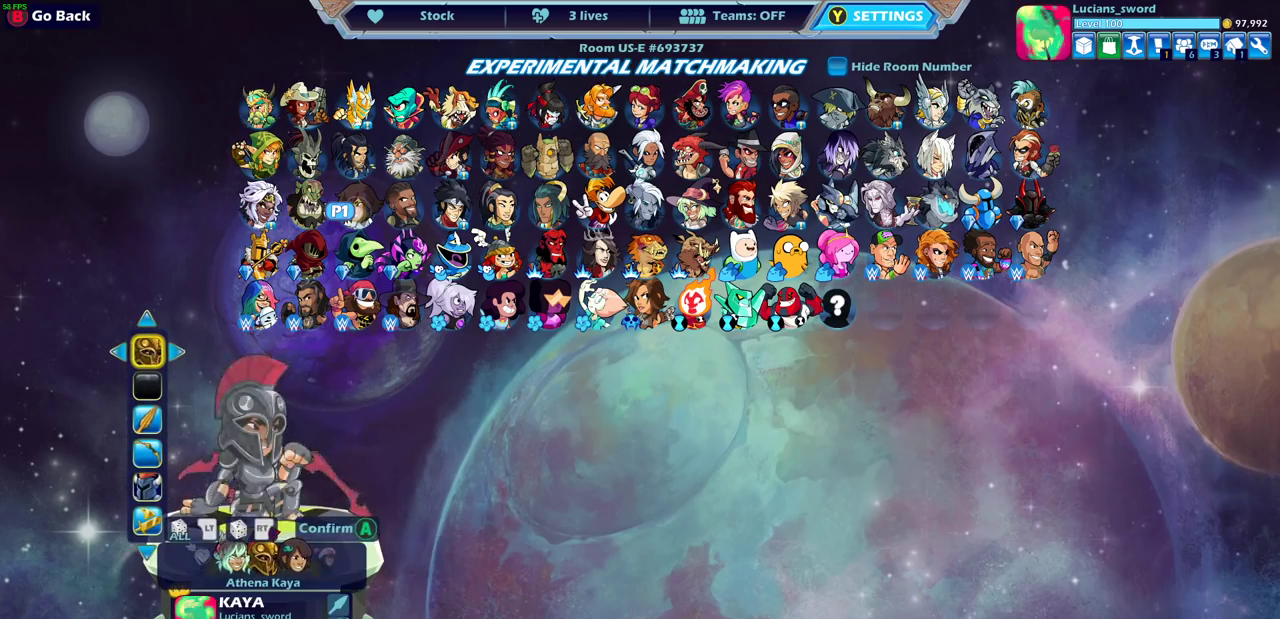
{"dt_ms": 500, "buttons": [], "left_stick": "center", "right_stick": "center", "events": [[17, "DPAD_RIGHT", "down"], [117, "DPAD_RIGHT", "up"]]}
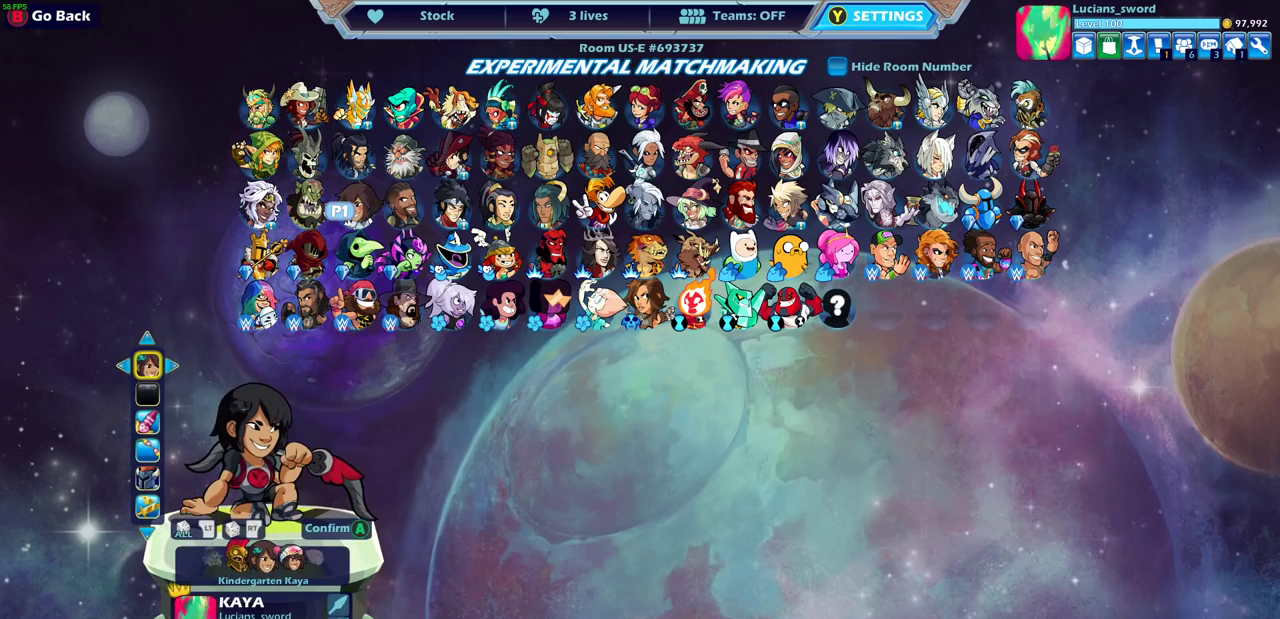
{"dt_ms": 700, "buttons": ["DPAD_LEFT"], "left_stick": "center", "right_stick": "center", "events": [[83, "DPAD_RIGHT", "down"], [183, "DPAD_RIGHT", "up"], [317, "DPAD_RIGHT", "down"], [400, "DPAD_RIGHT", "up"], [667, "DPAD_LEFT", "down"]]}
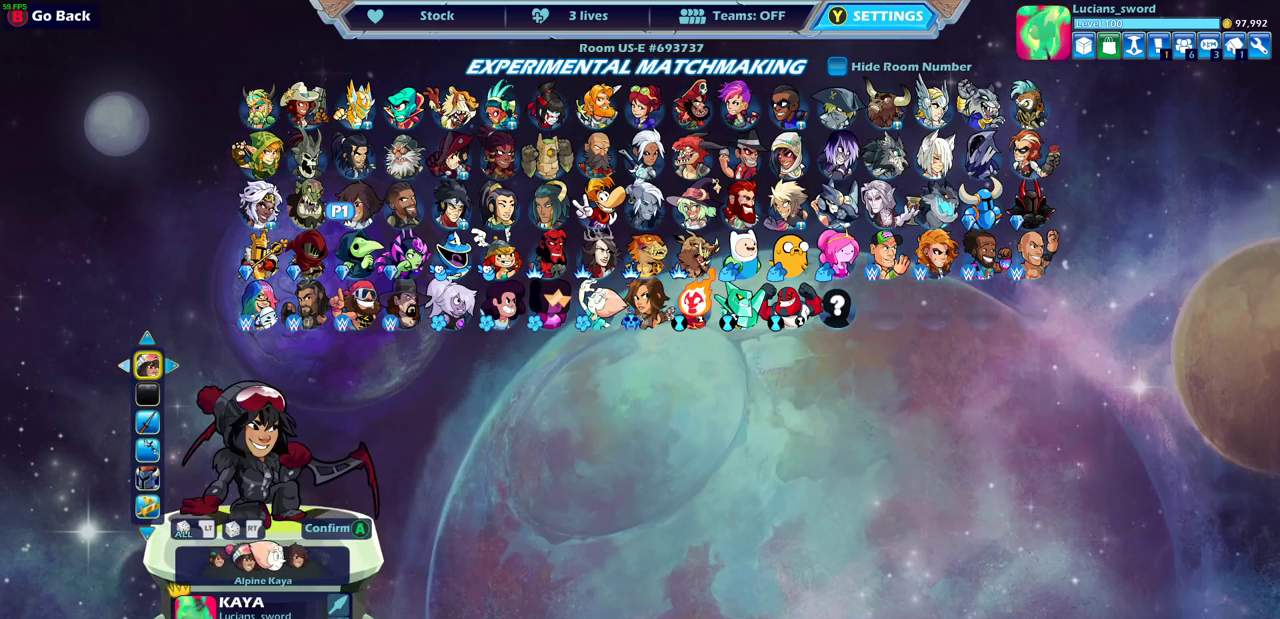
{"dt_ms": 300, "buttons": [], "left_stick": "center", "right_stick": "center", "events": [[67, "DPAD_LEFT", "up"]]}
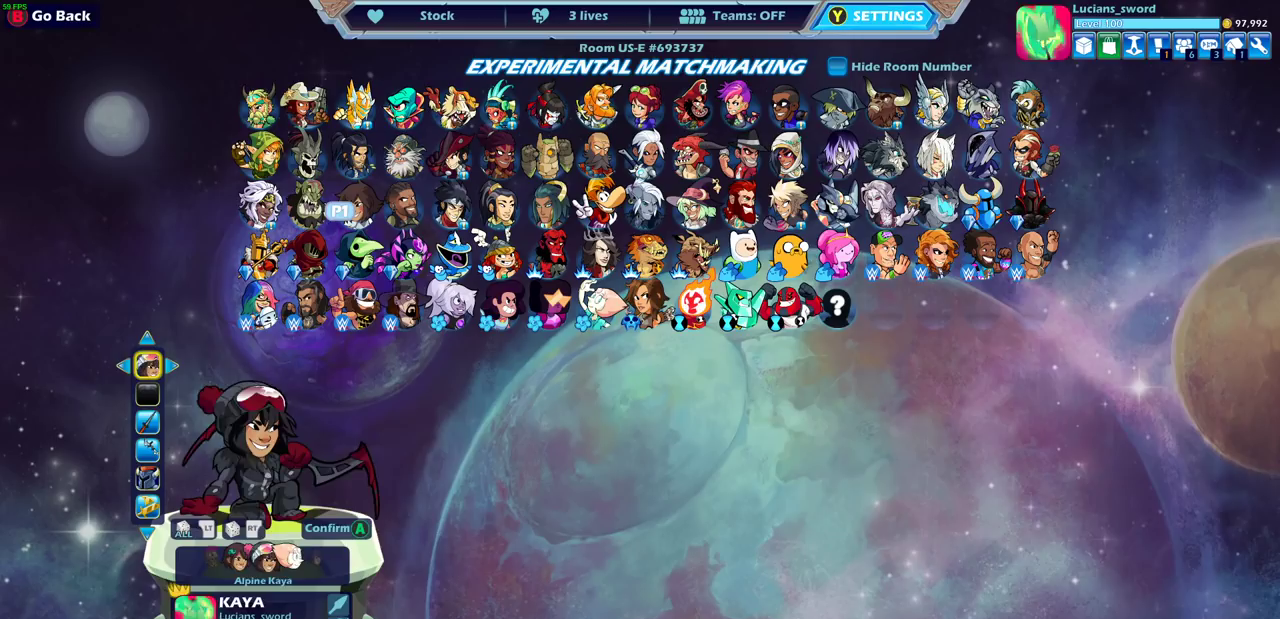
{"dt_ms": 500, "buttons": [], "left_stick": "center", "right_stick": "center", "events": [[67, "DPAD_RIGHT", "down"], [200, "DPAD_RIGHT", "up"]]}
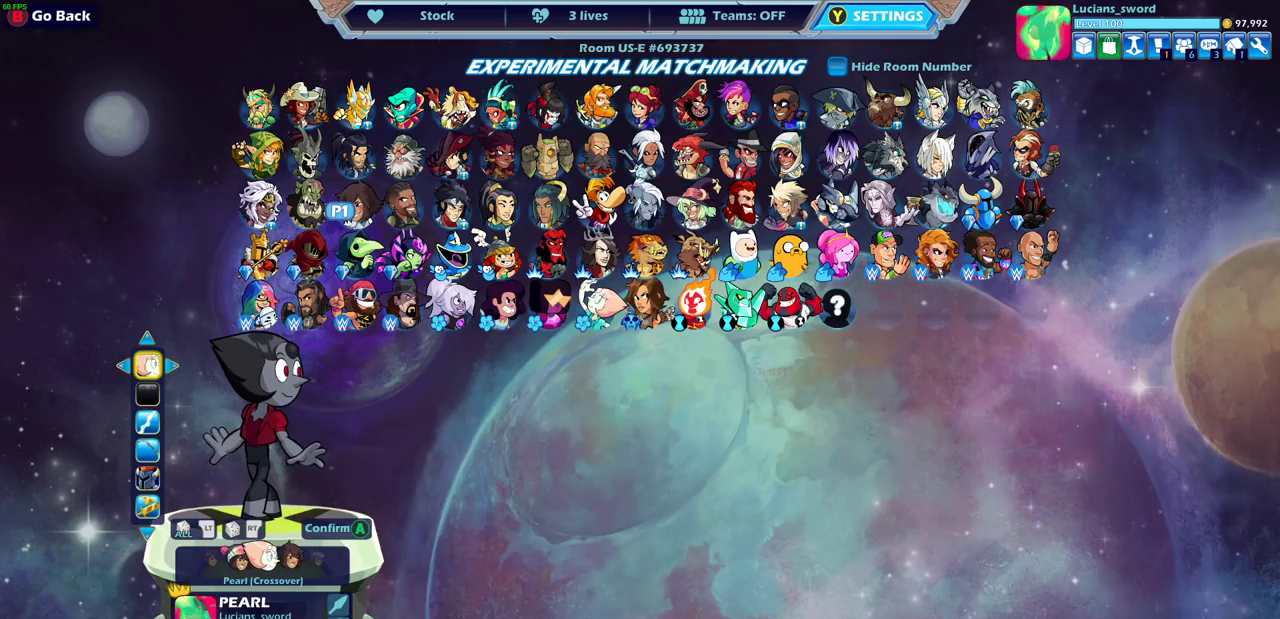
{"dt_ms": 500, "buttons": [], "left_stick": "center", "right_stick": "center", "events": [[267, "CROSS", "down"], [383, "CROSS", "up"]]}
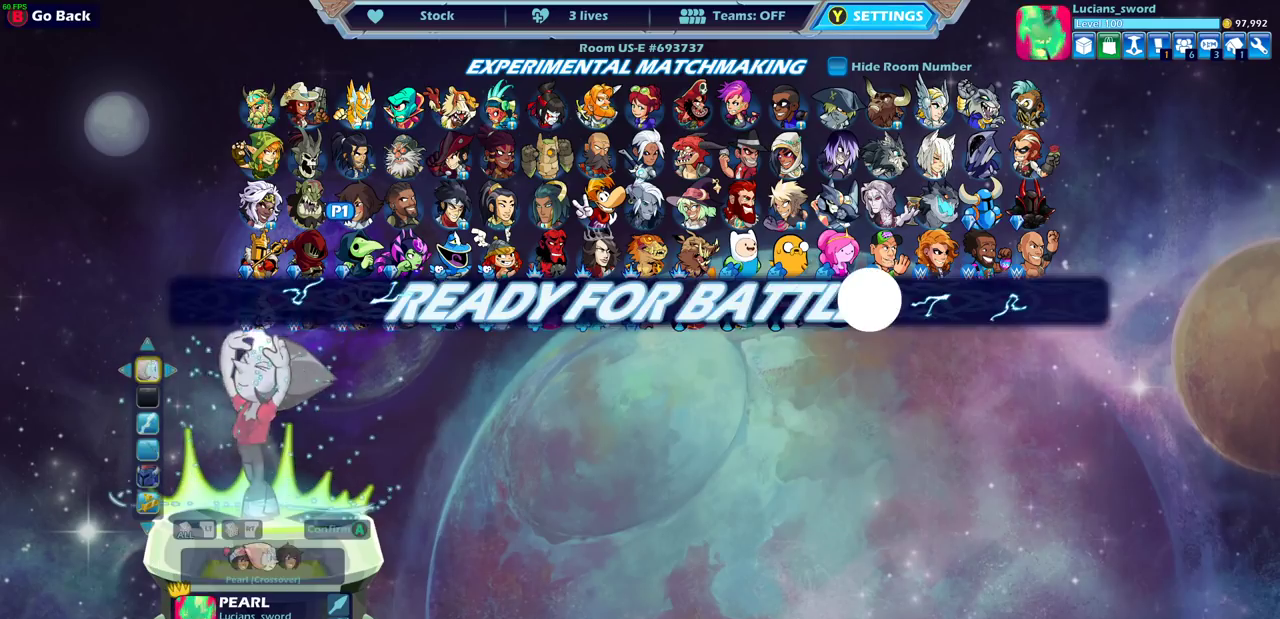
{"dt_ms": 500, "buttons": [], "left_stick": "center", "right_stick": "center", "events": []}
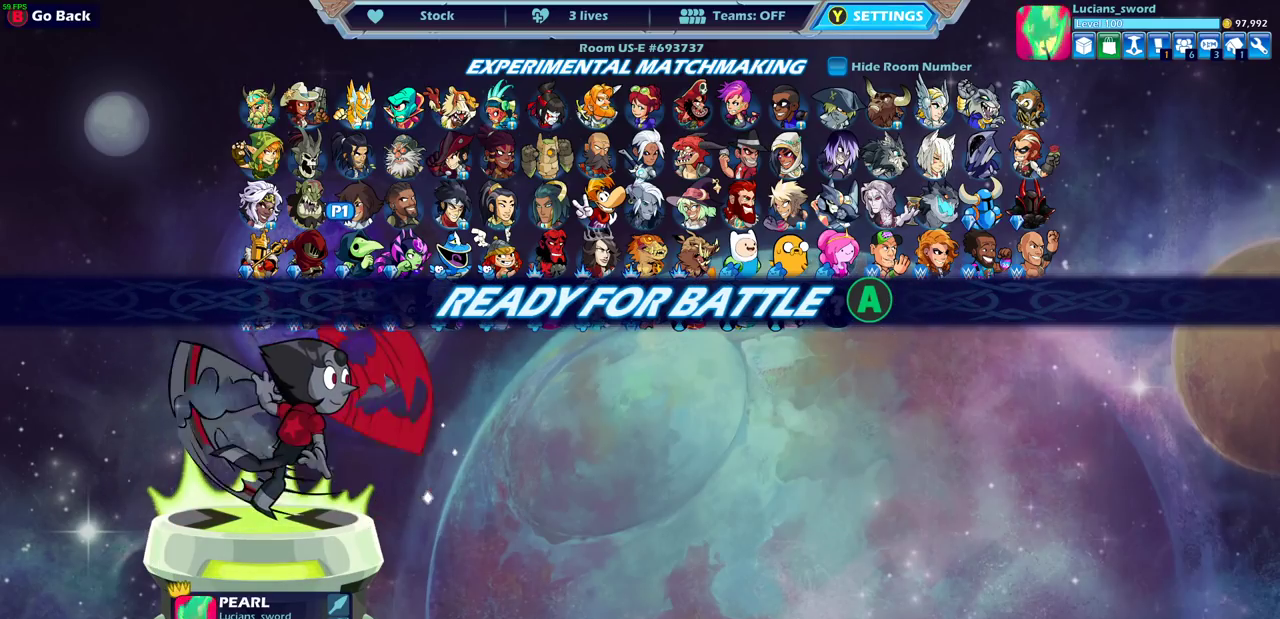
{"dt_ms": 500, "buttons": [], "left_stick": "center", "right_stick": "center", "events": []}
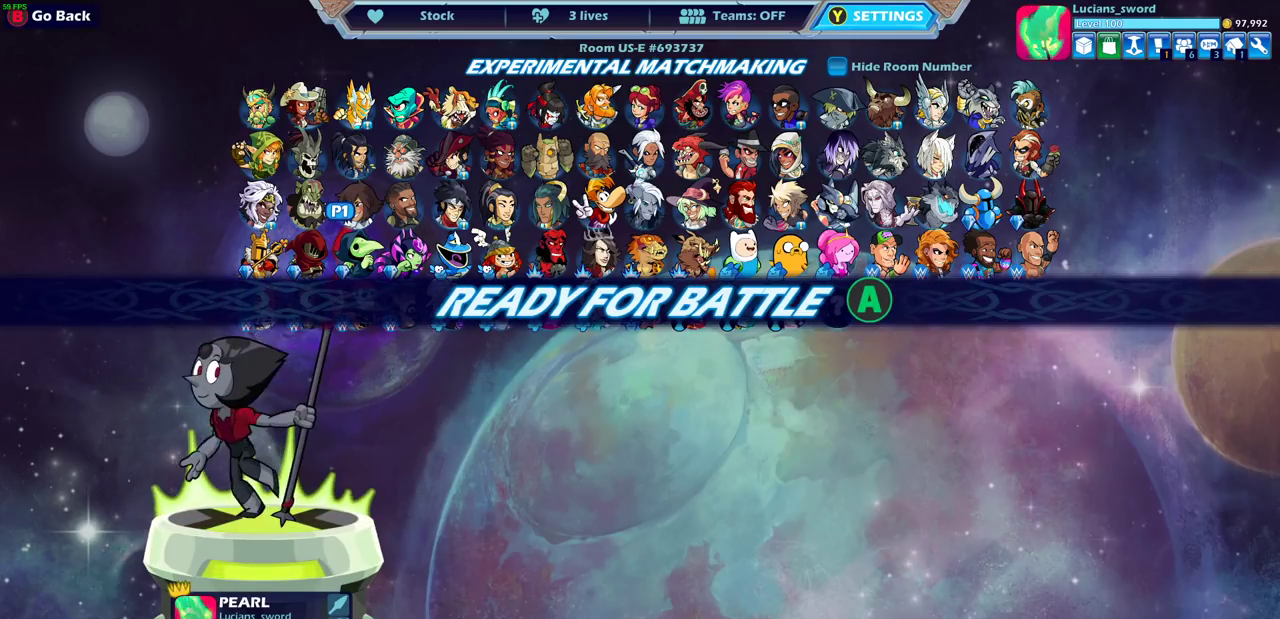
{"dt_ms": 600, "buttons": [], "left_stick": "center", "right_stick": "center", "events": [[467, "CROSS", "down"], [567, "CROSS", "up"]]}
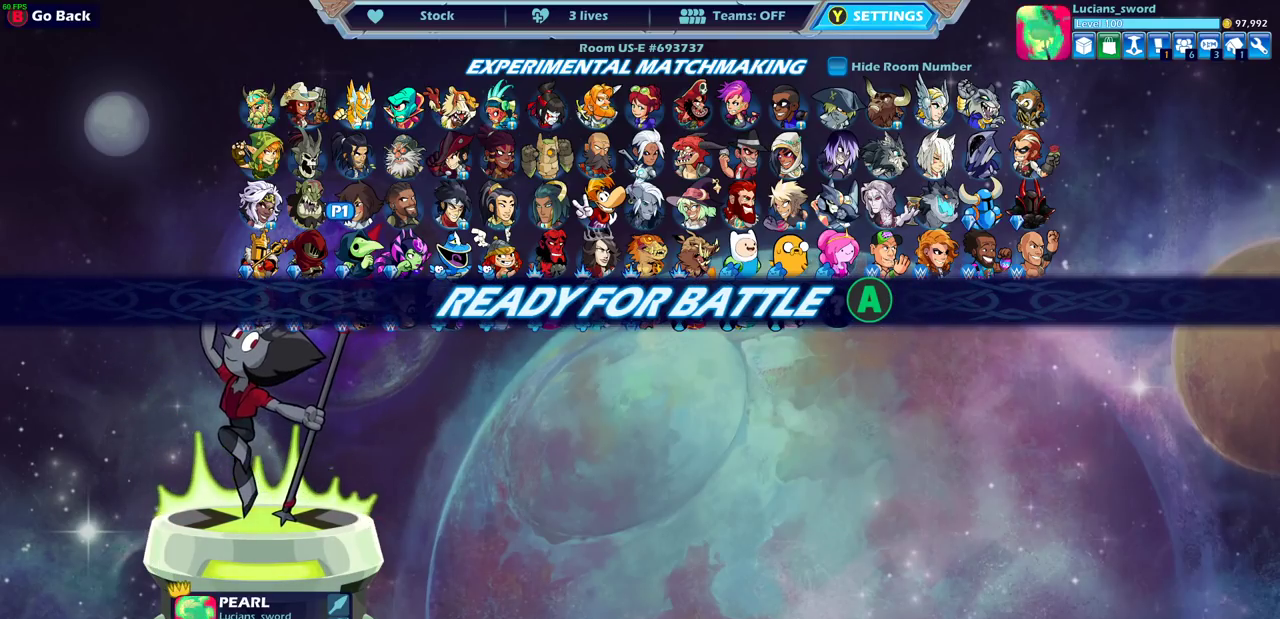
{"dt_ms": 400, "buttons": [], "left_stick": "center", "right_stick": "center", "events": []}
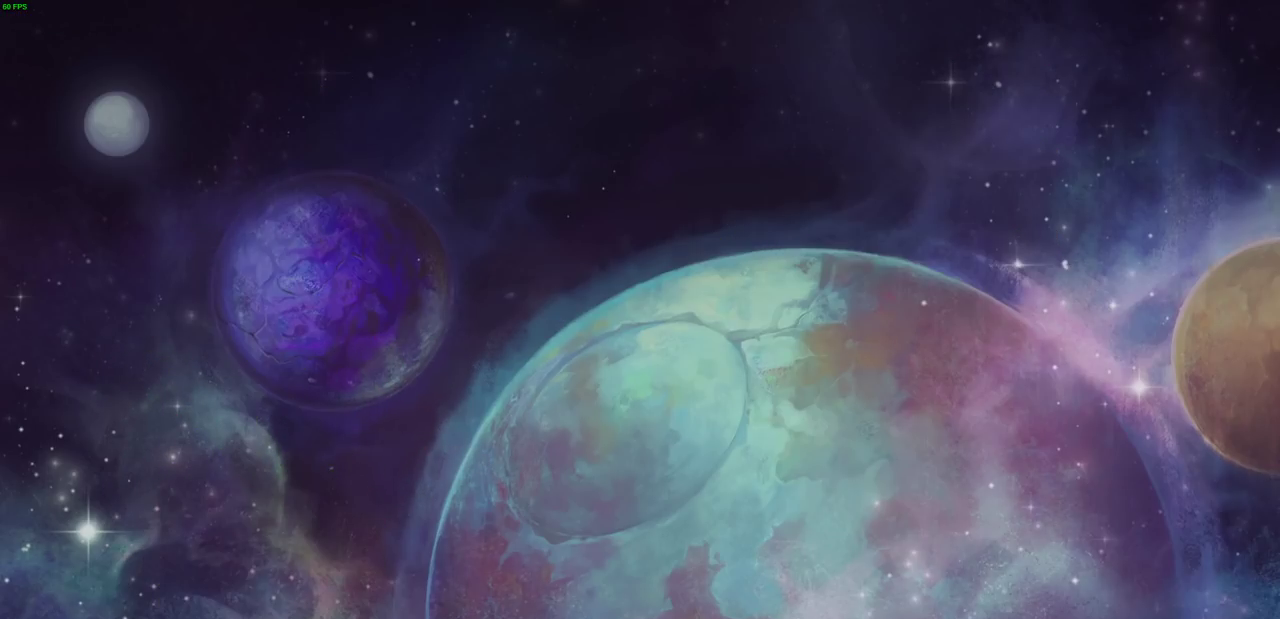
{"dt_ms": 500, "buttons": [], "left_stick": "right", "right_stick": "center", "events": [[100, "left_stick", "left"], [250, "left_stick", "right"], [333, "left_stick", "up-left"], [450, "left_stick", "right"]]}